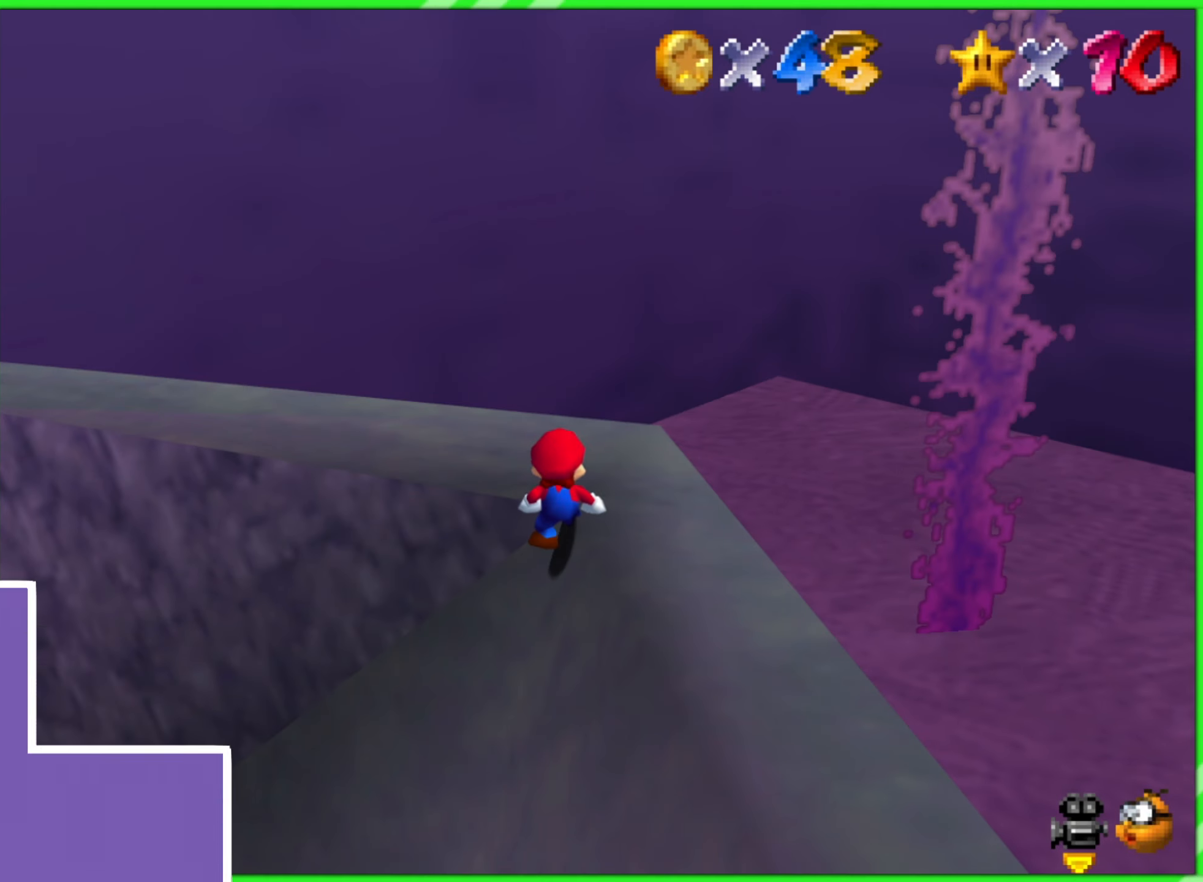
Gameplay with a controller (Nintendo layout); each line is a JSON object with the inputs held at the frame after it. "events" lists button and stick changes between this image and that frame as [ms after this image, input, new state], when the widget could be followed in between. Not read: L1 L3 R3 X Y.
{"buttons": ["C_LEFT"], "left_stick": "center", "events": [[284, "C_LEFT", "down"], [367, "C_LEFT", "up"], [484, "C_LEFT", "down"]]}
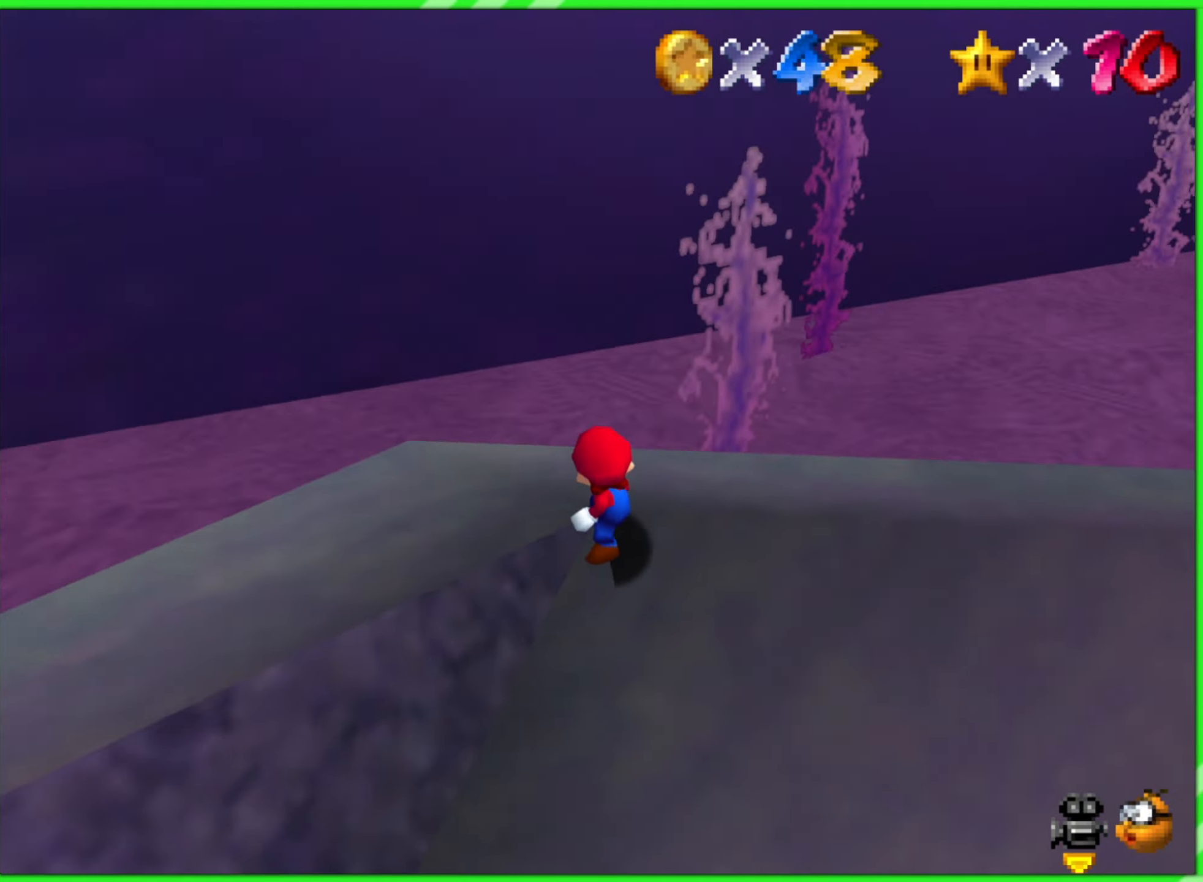
{"buttons": [], "left_stick": "center", "events": [[67, "C_LEFT", "up"], [150, "C_LEFT", "down"], [267, "C_LEFT", "up"], [317, "C_LEFT", "down"], [367, "C_LEFT", "up"]]}
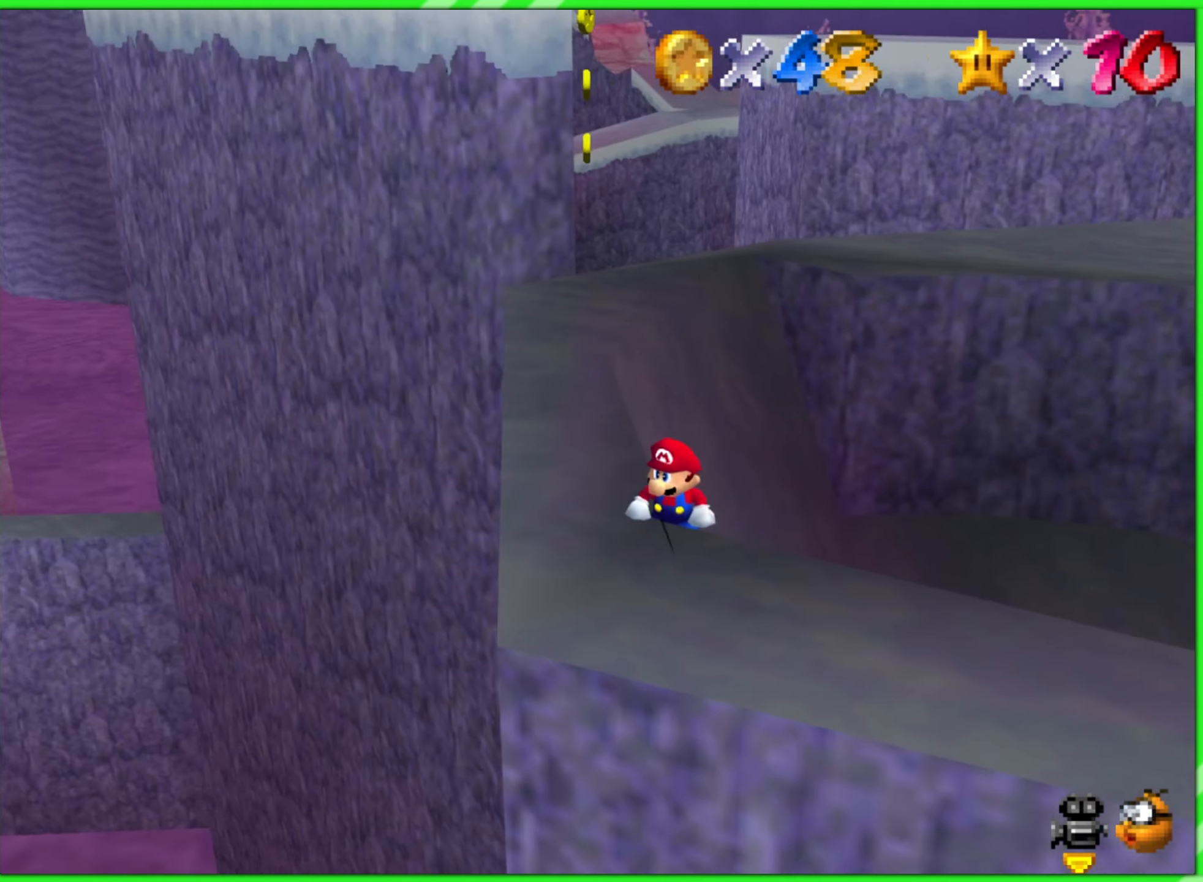
{"buttons": [], "left_stick": "center", "events": []}
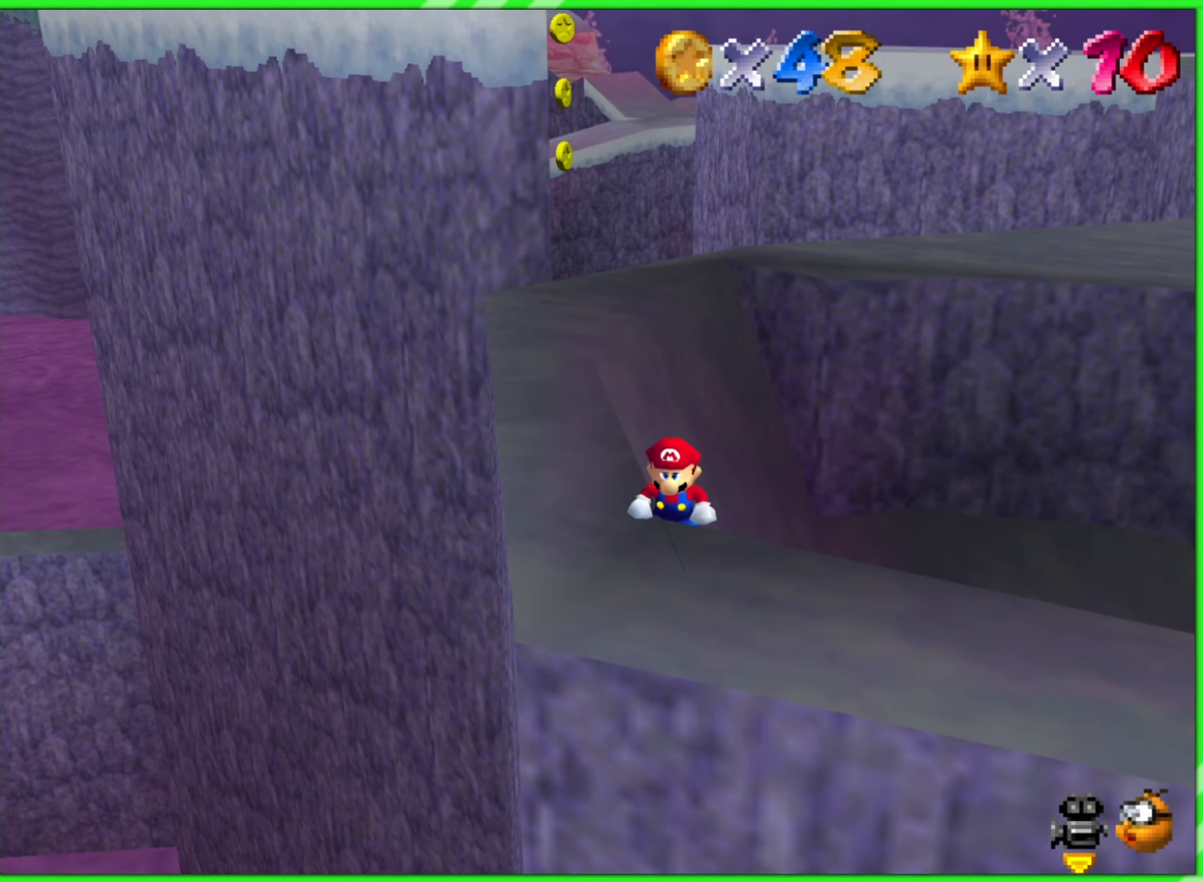
{"buttons": [], "left_stick": "center", "events": []}
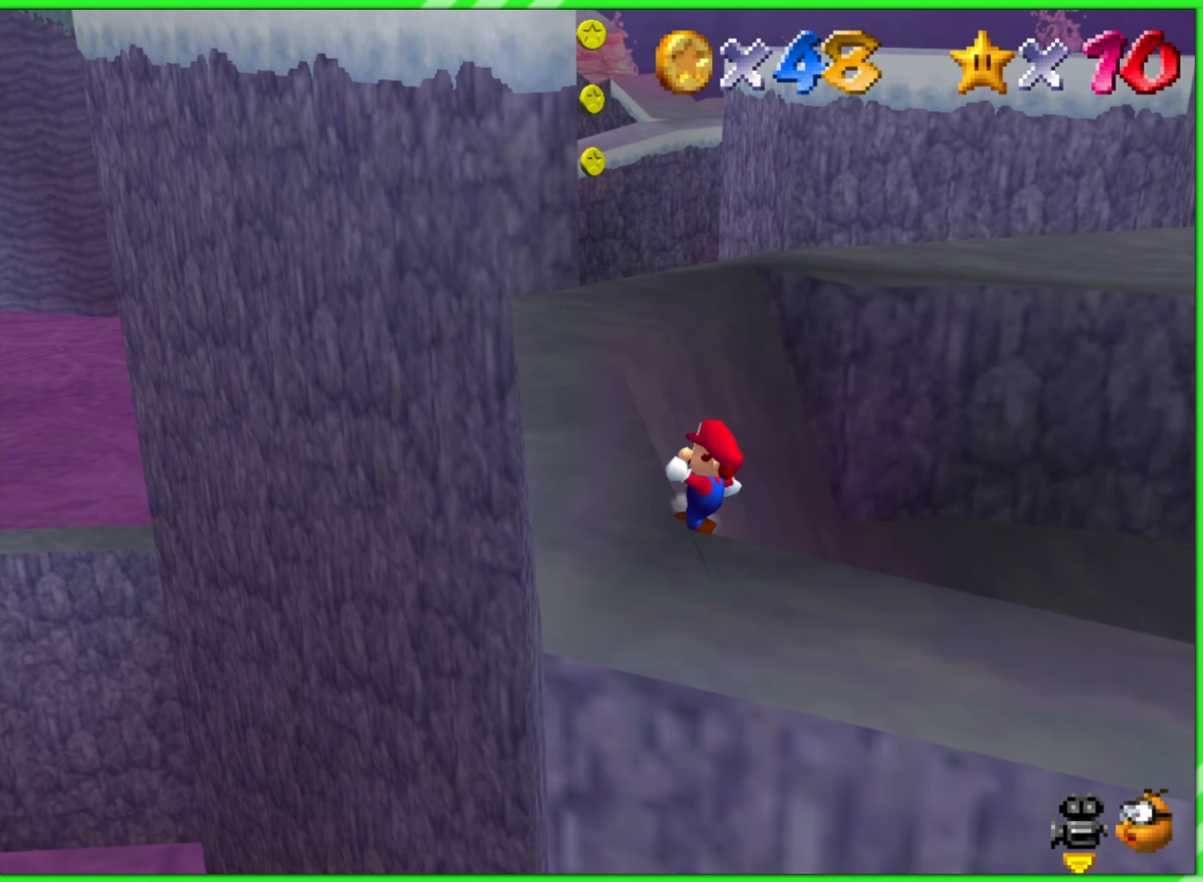
{"buttons": [], "left_stick": "up-left", "events": [[34, "left_stick", "up-left"]]}
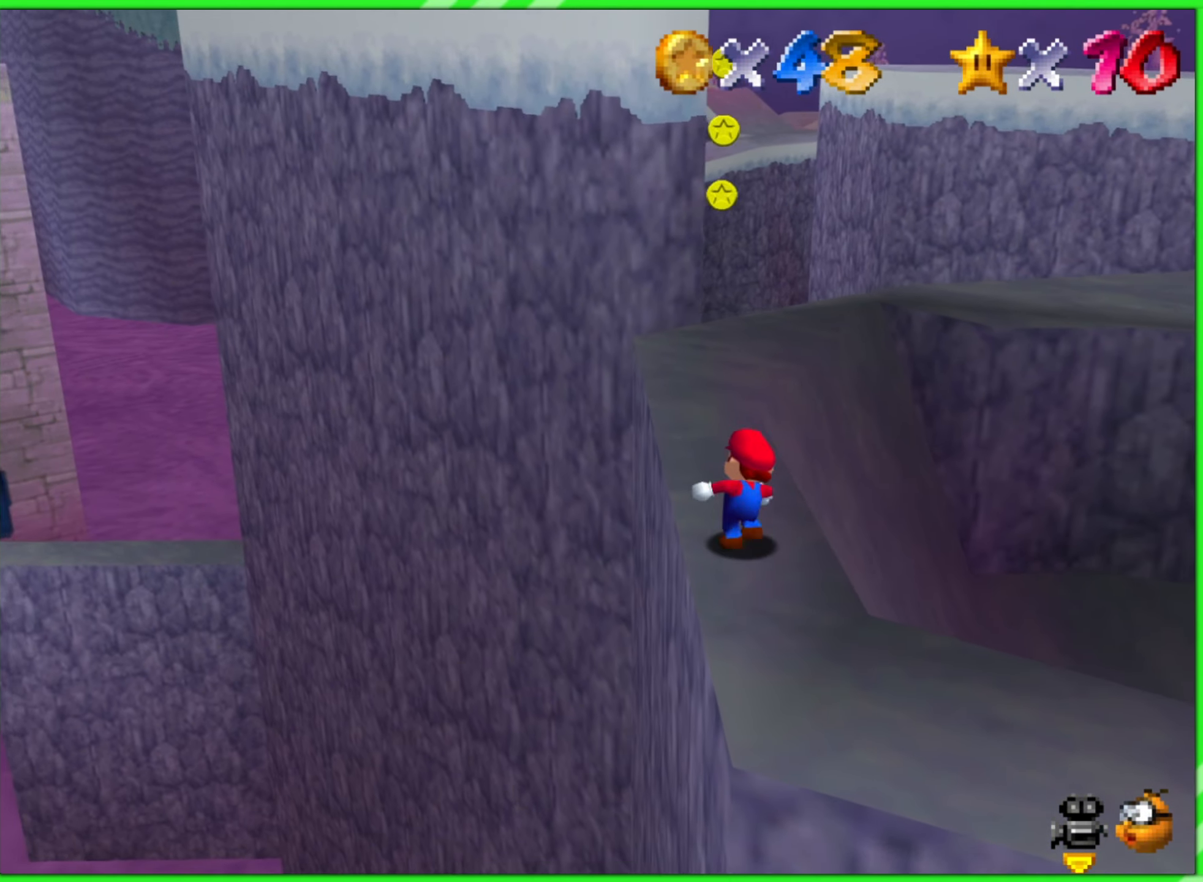
{"buttons": [], "left_stick": "up", "events": [[17, "left_stick", "up"]]}
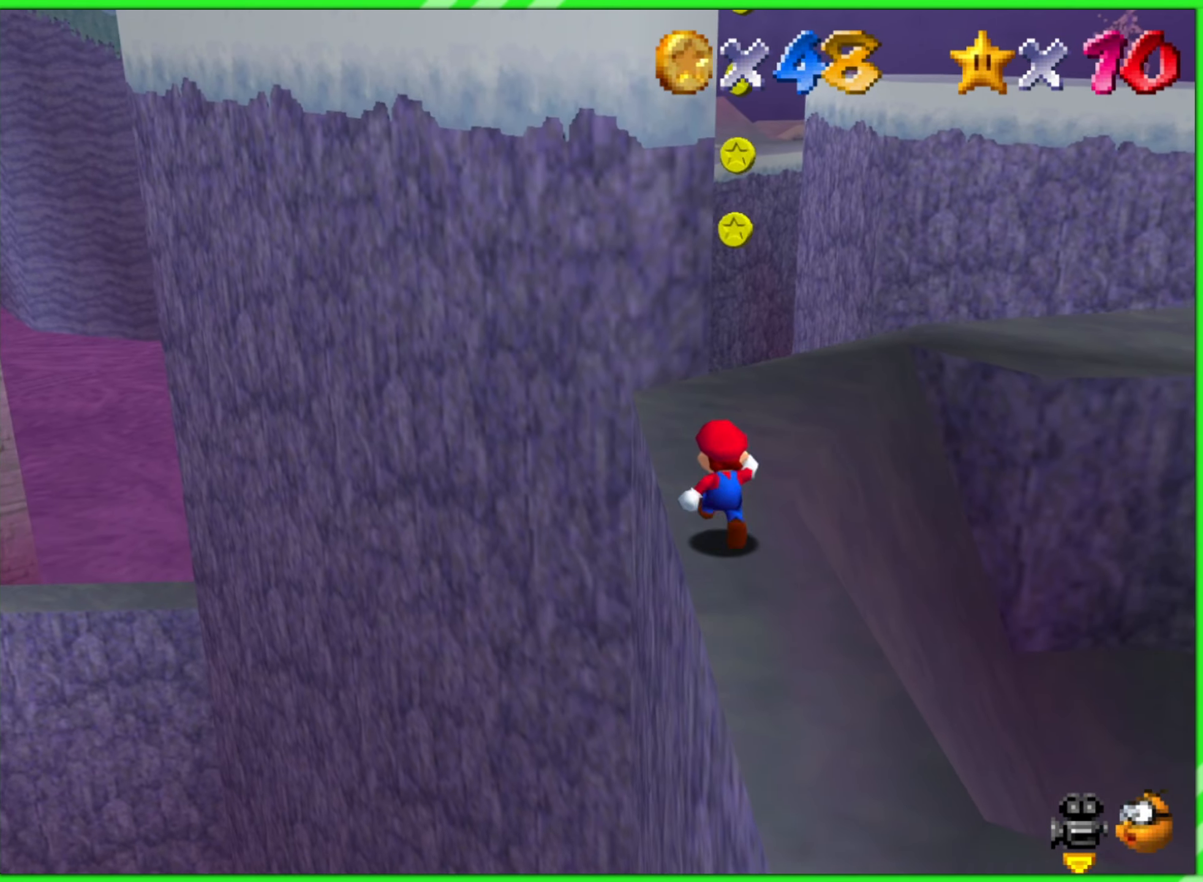
{"buttons": [], "left_stick": "up", "events": []}
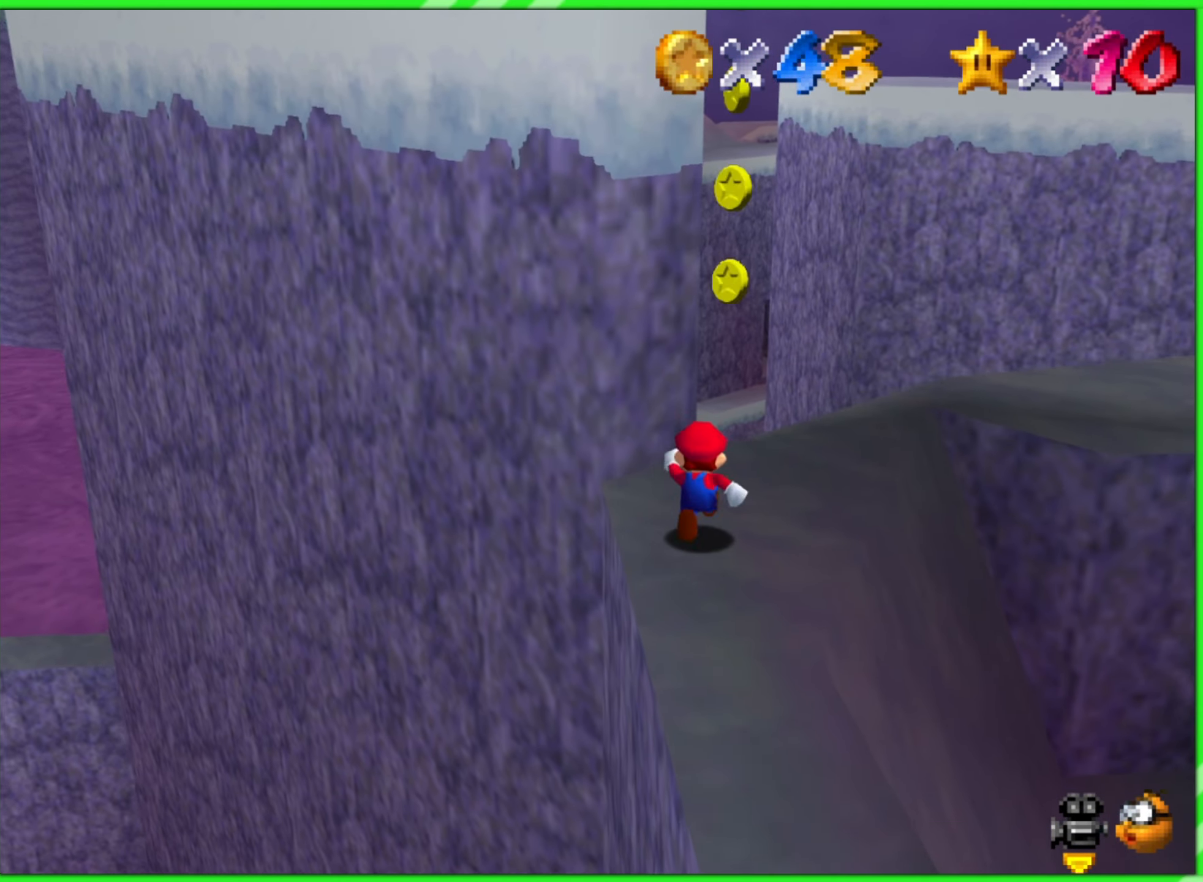
{"buttons": ["A"], "left_stick": "up-left", "events": [[267, "left_stick", "right"], [367, "left_stick", "down-left"], [434, "A", "down"], [467, "left_stick", "up-left"]]}
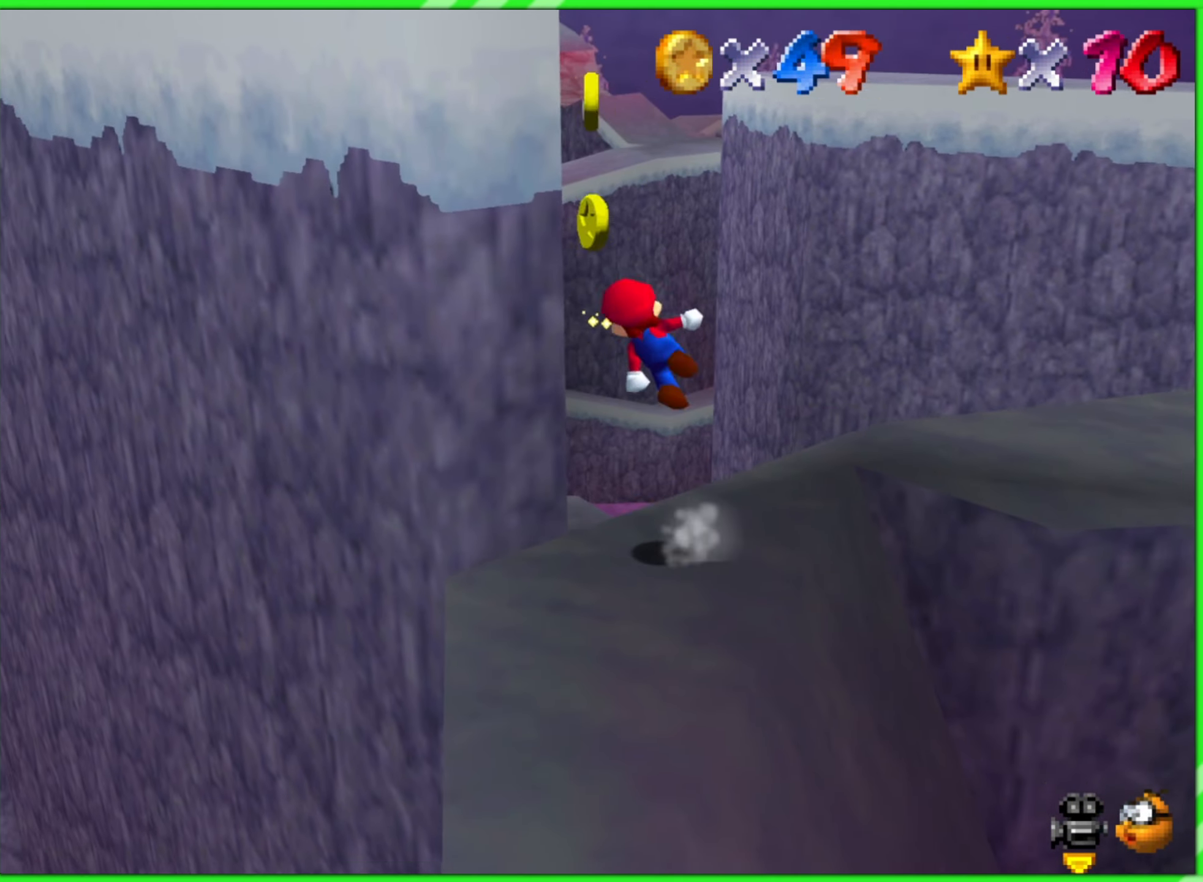
{"buttons": [], "left_stick": "up", "events": [[250, "left_stick", "up"], [417, "A", "up"]]}
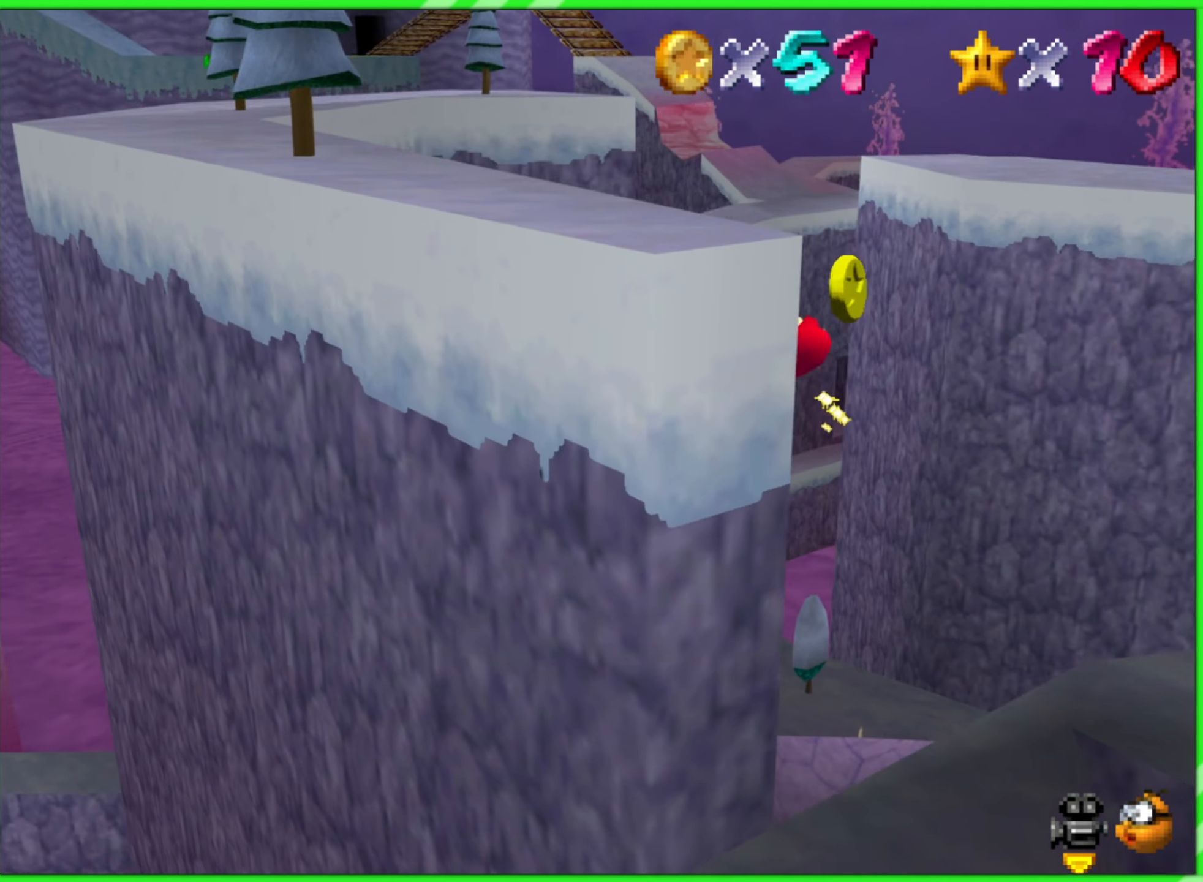
{"buttons": [], "left_stick": "down-right", "events": [[50, "A", "down"], [167, "left_stick", "down"], [234, "left_stick", "down-right"], [484, "A", "up"]]}
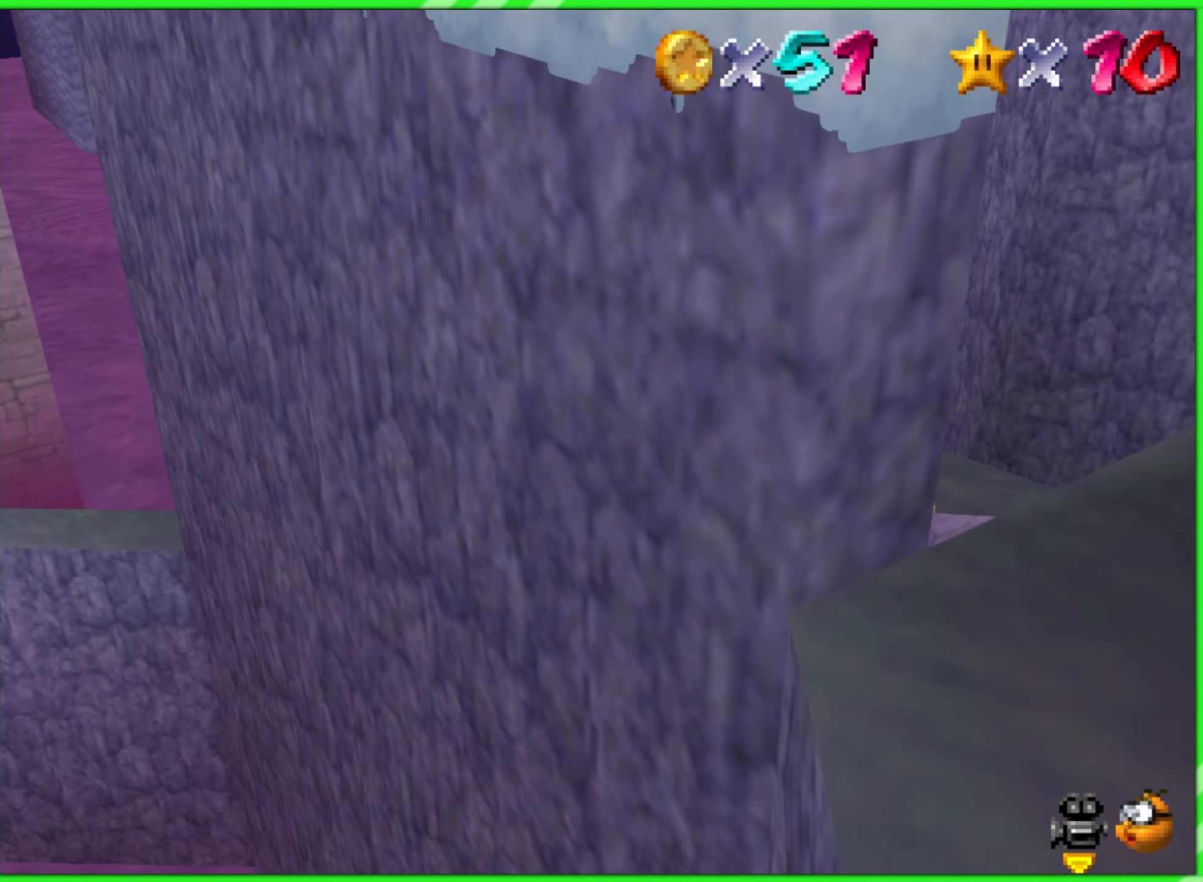
{"buttons": [], "left_stick": "right", "events": [[150, "C_RIGHT", "down"], [234, "left_stick", "right"], [284, "C_RIGHT", "up"], [350, "C_RIGHT", "down"], [466, "C_RIGHT", "up"]]}
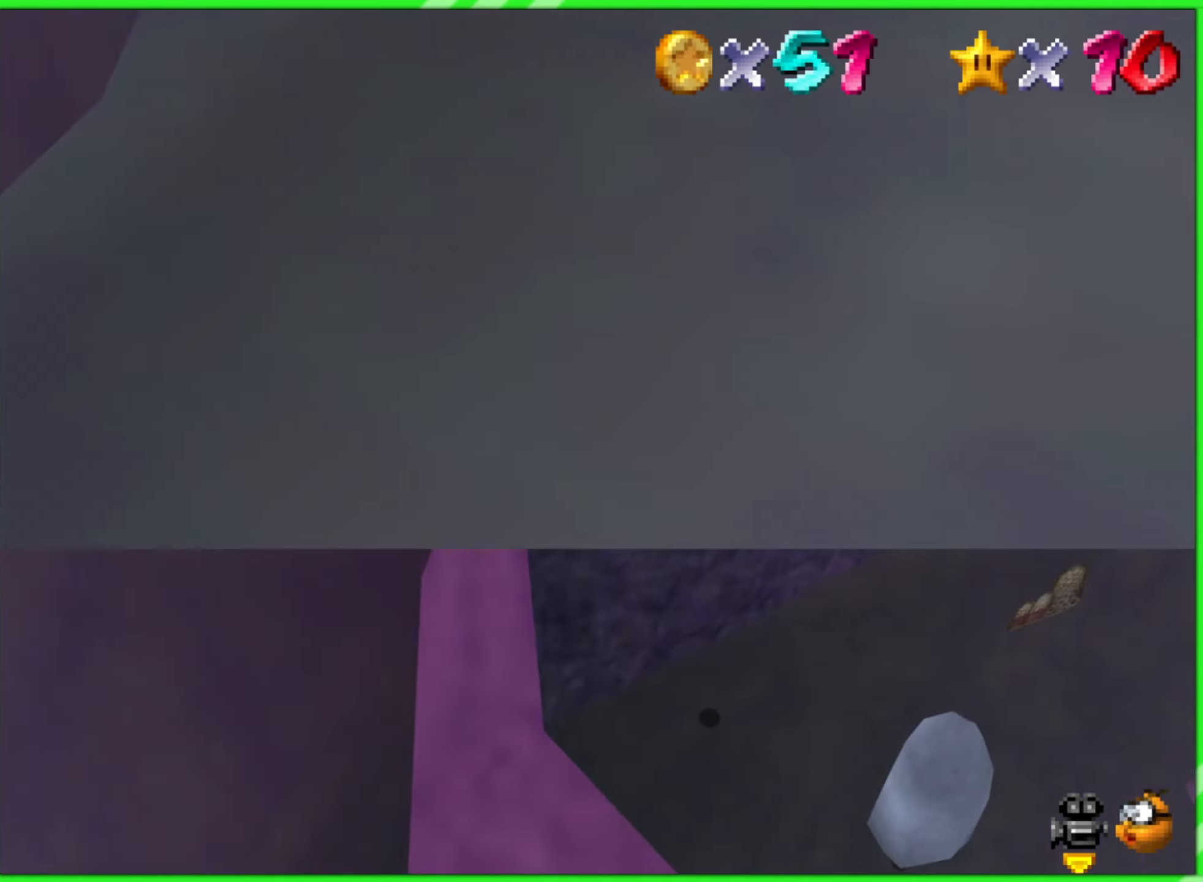
{"buttons": ["B"], "left_stick": "right", "events": [[200, "C_RIGHT", "down"], [300, "C_RIGHT", "up"], [433, "B", "down"]]}
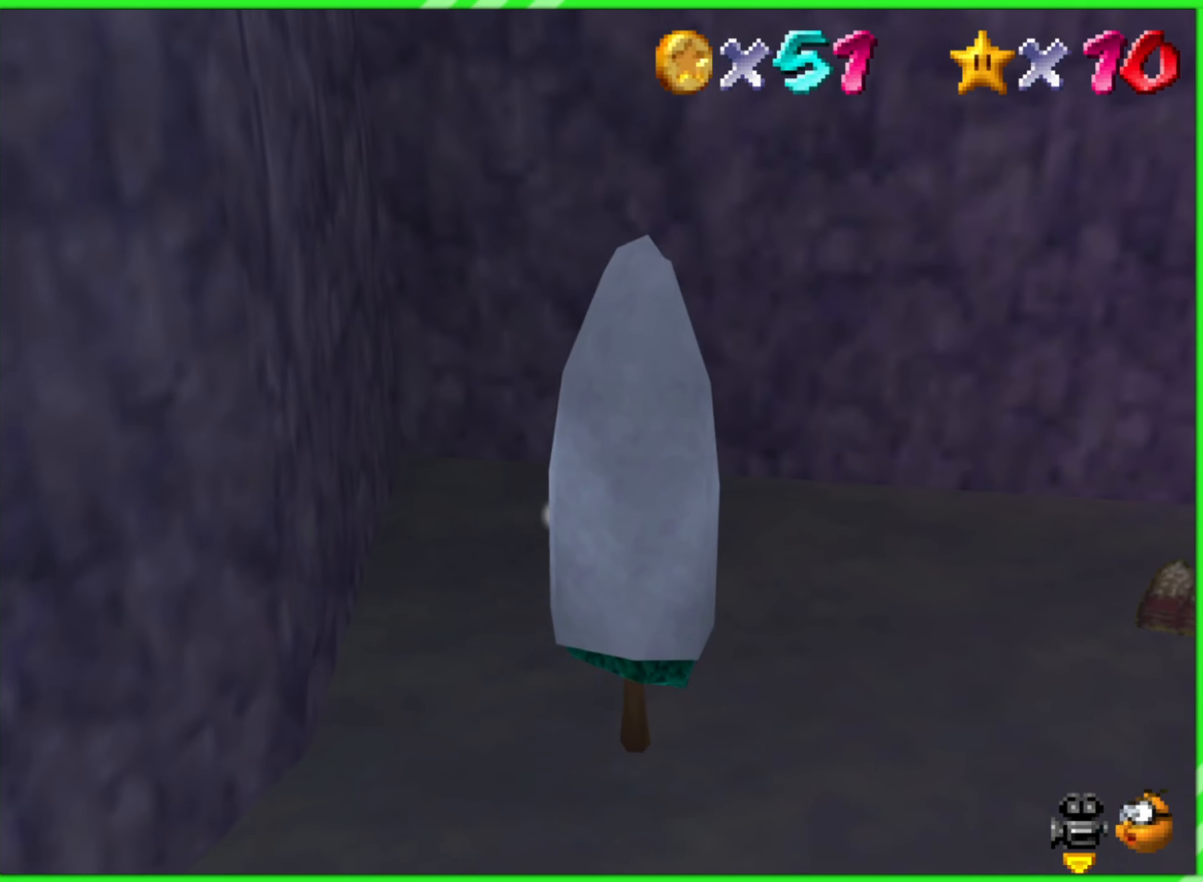
{"buttons": [], "left_stick": "down", "events": [[16, "B", "up"], [66, "left_stick", "down-right"], [166, "left_stick", "down"]]}
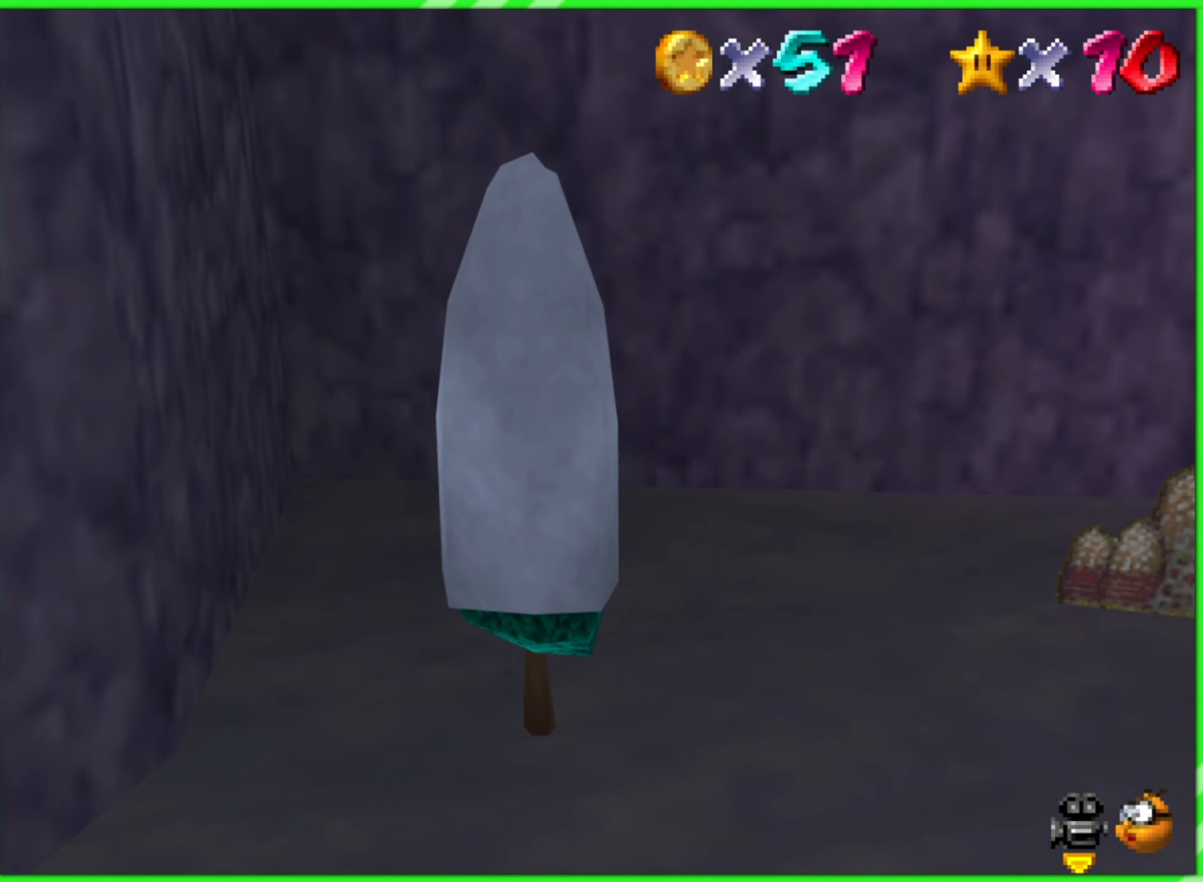
{"buttons": [], "left_stick": "center", "events": [[116, "A", "down"], [183, "A", "up"], [333, "left_stick", "center"]]}
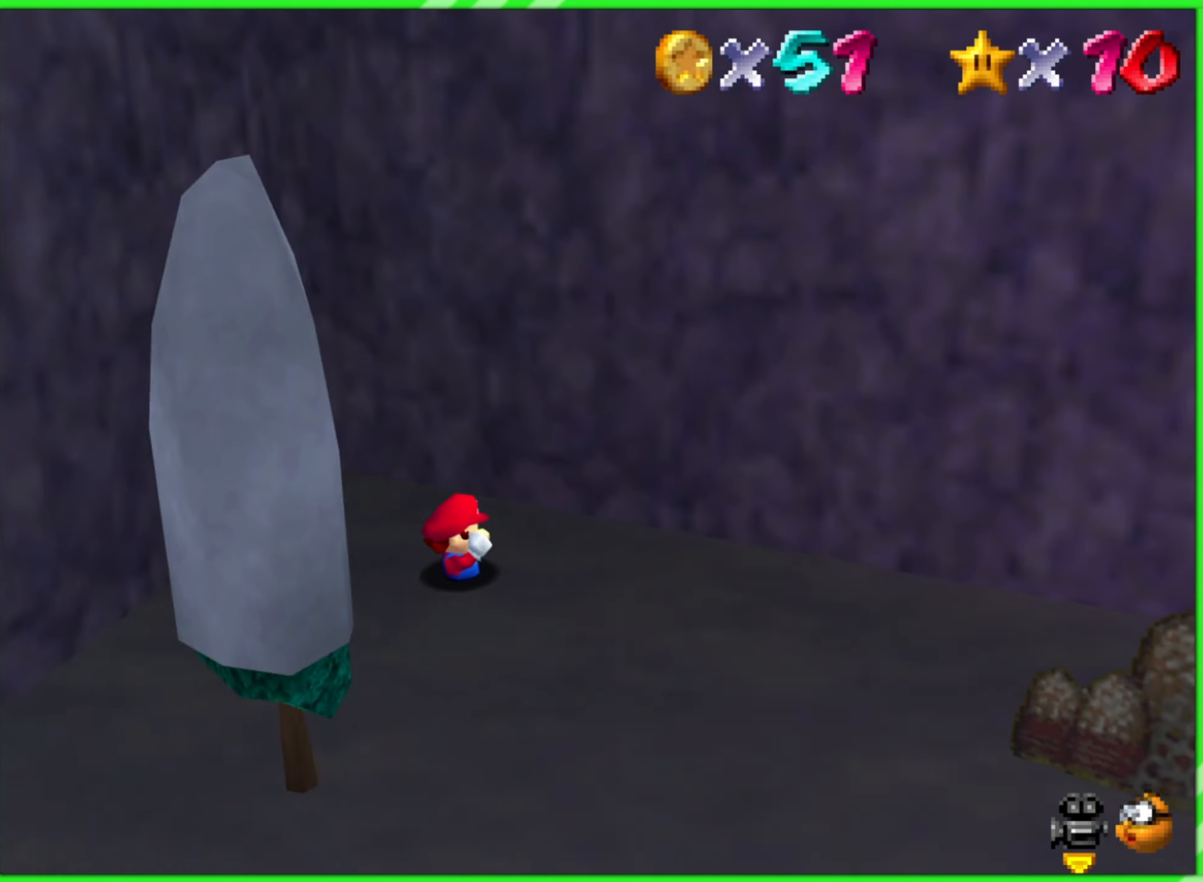
{"buttons": [], "left_stick": "center", "events": [[33, "C_RIGHT", "down"], [100, "C_RIGHT", "up"], [250, "A", "down"], [333, "A", "up"], [416, "A", "down"], [466, "A", "up"]]}
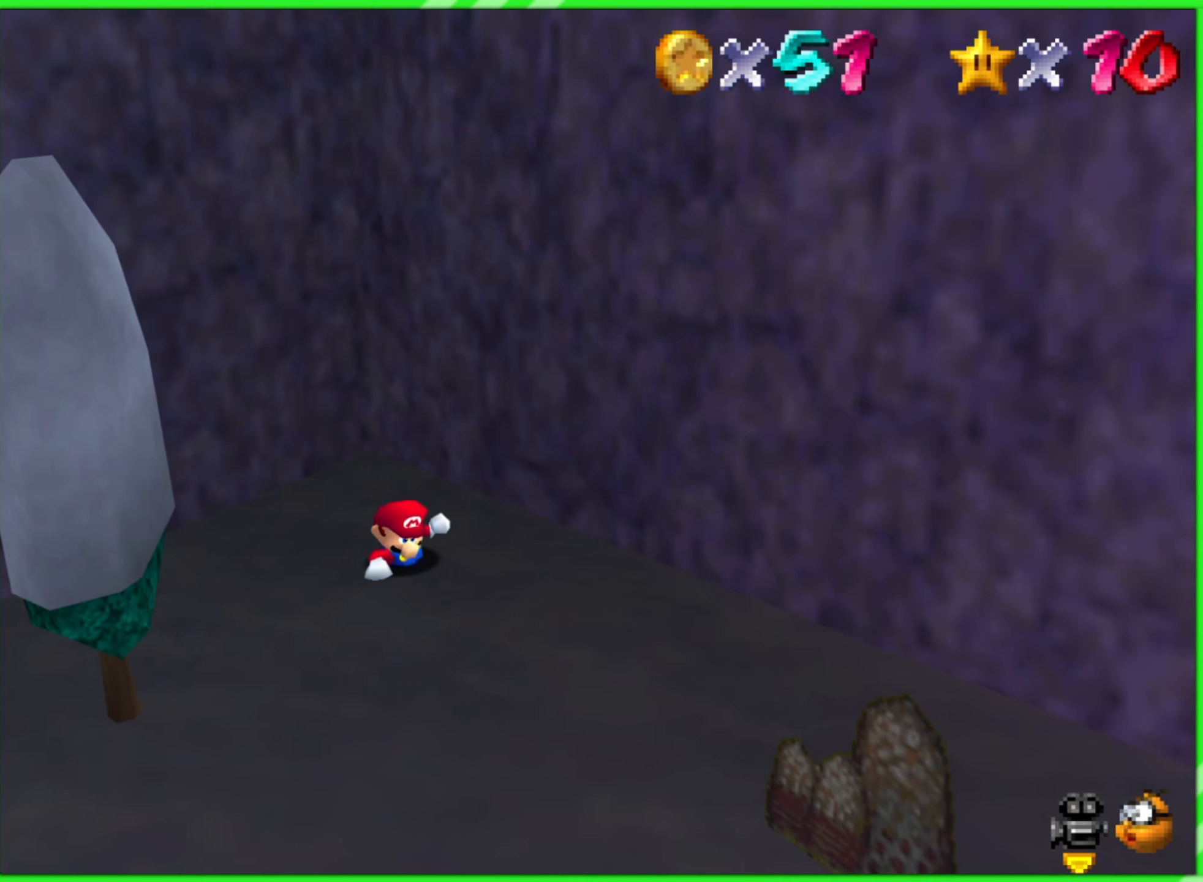
{"buttons": [], "left_stick": "center", "events": [[83, "A", "down"], [116, "A", "up"], [150, "A", "down"], [183, "A", "up"], [233, "A", "down"], [250, "A", "up"], [316, "A", "down"], [333, "A", "up"], [400, "A", "down"], [433, "A", "up"], [483, "A", "down"], [500, "A", "up"]]}
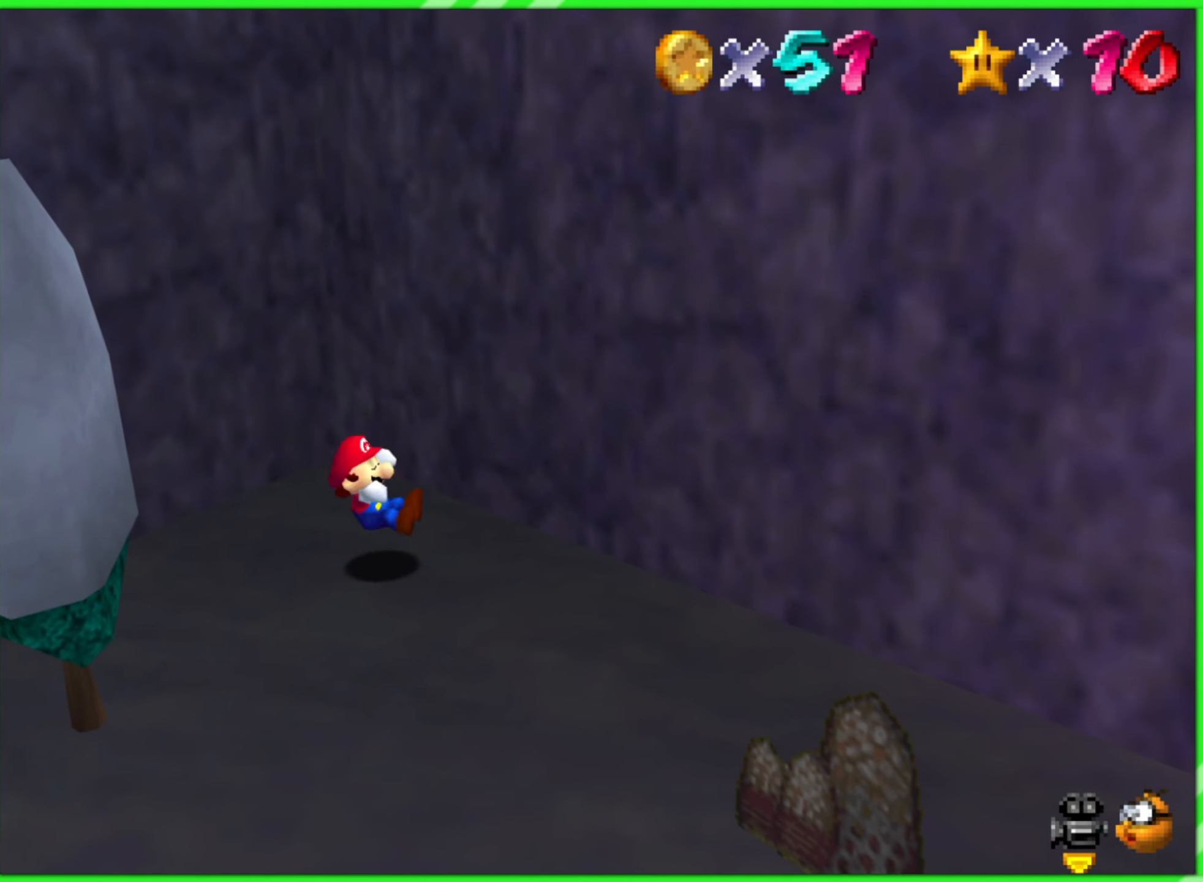
{"buttons": [], "left_stick": "down", "events": [[66, "A", "down"], [83, "A", "up"], [133, "A", "down"], [150, "A", "up"], [216, "A", "down"], [233, "A", "up"], [483, "left_stick", "down"]]}
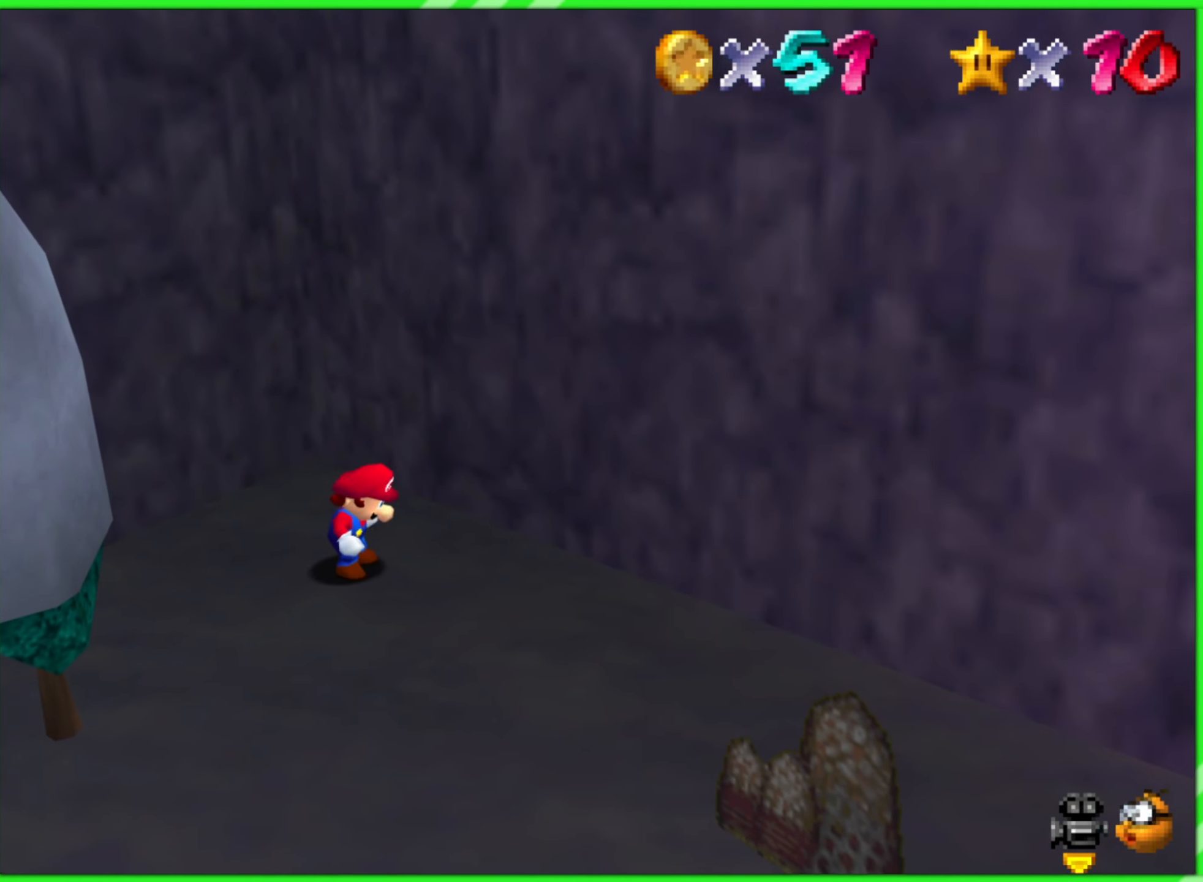
{"buttons": [], "left_stick": "left", "events": [[133, "left_stick", "down-left"], [316, "left_stick", "left"]]}
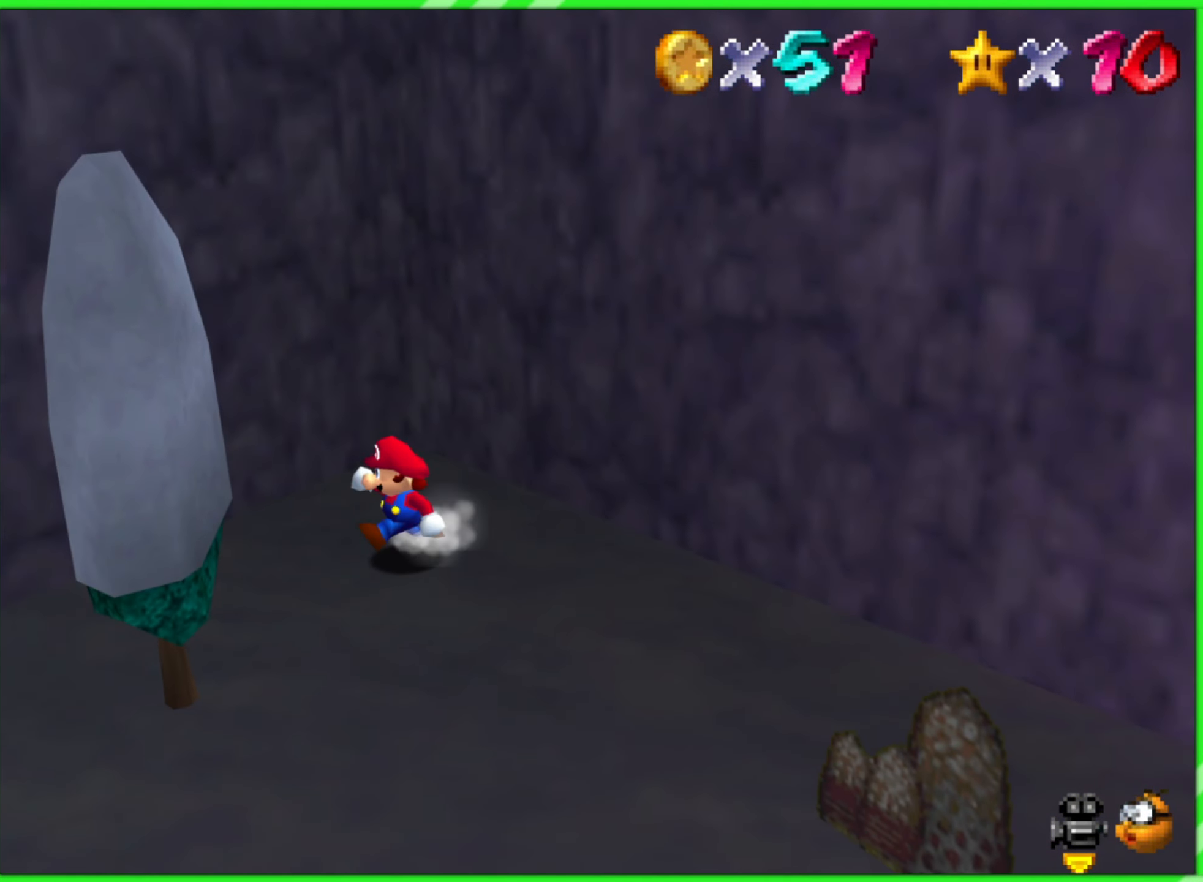
{"buttons": [], "left_stick": "down-left", "events": [[216, "left_stick", "down-left"]]}
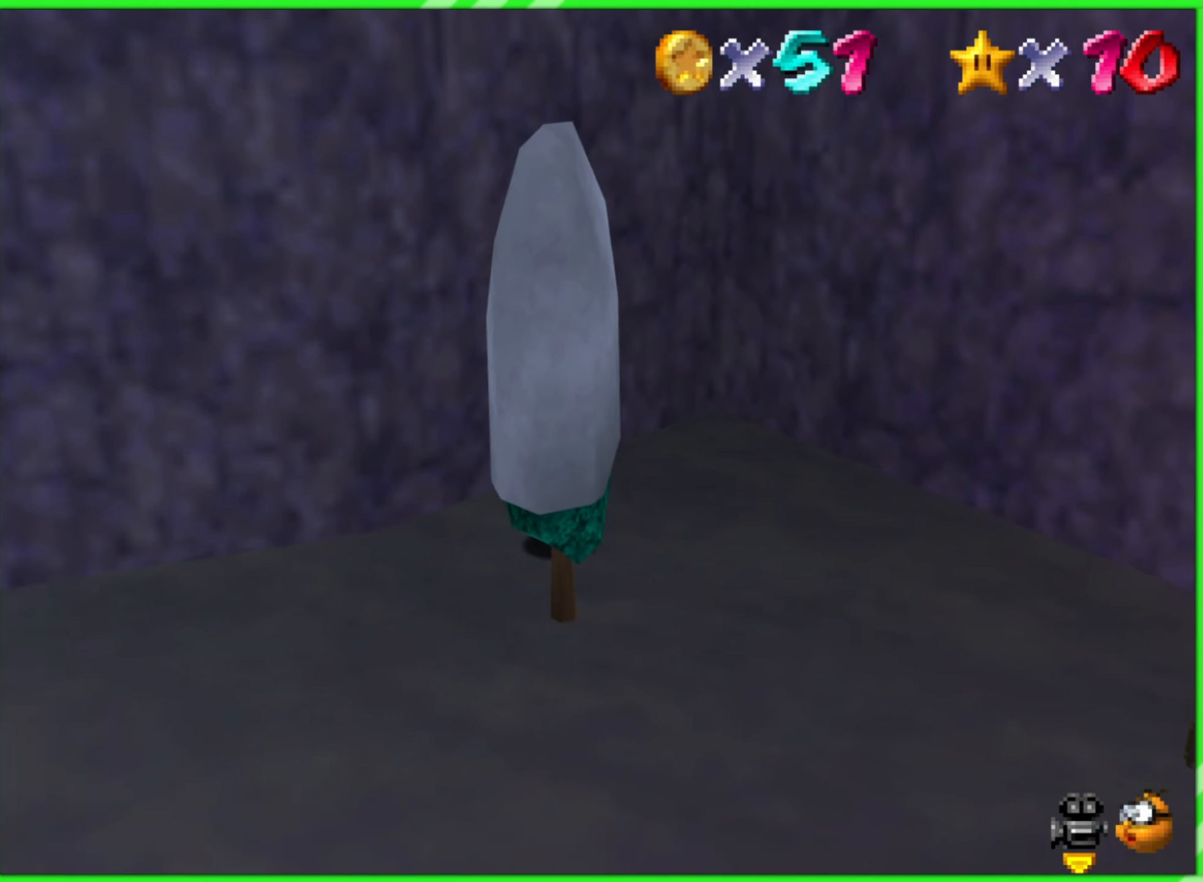
{"buttons": [], "left_stick": "down-left", "events": []}
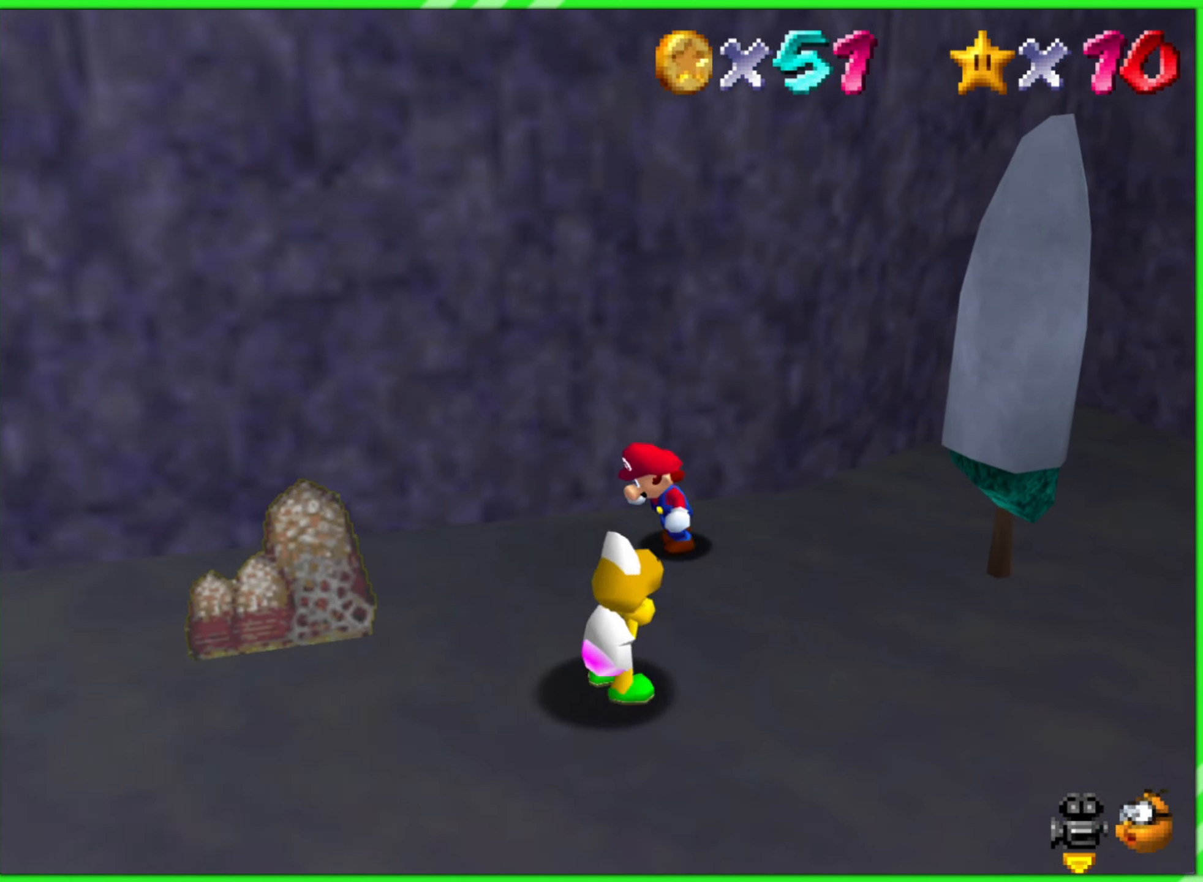
{"buttons": [], "left_stick": "down-left", "events": []}
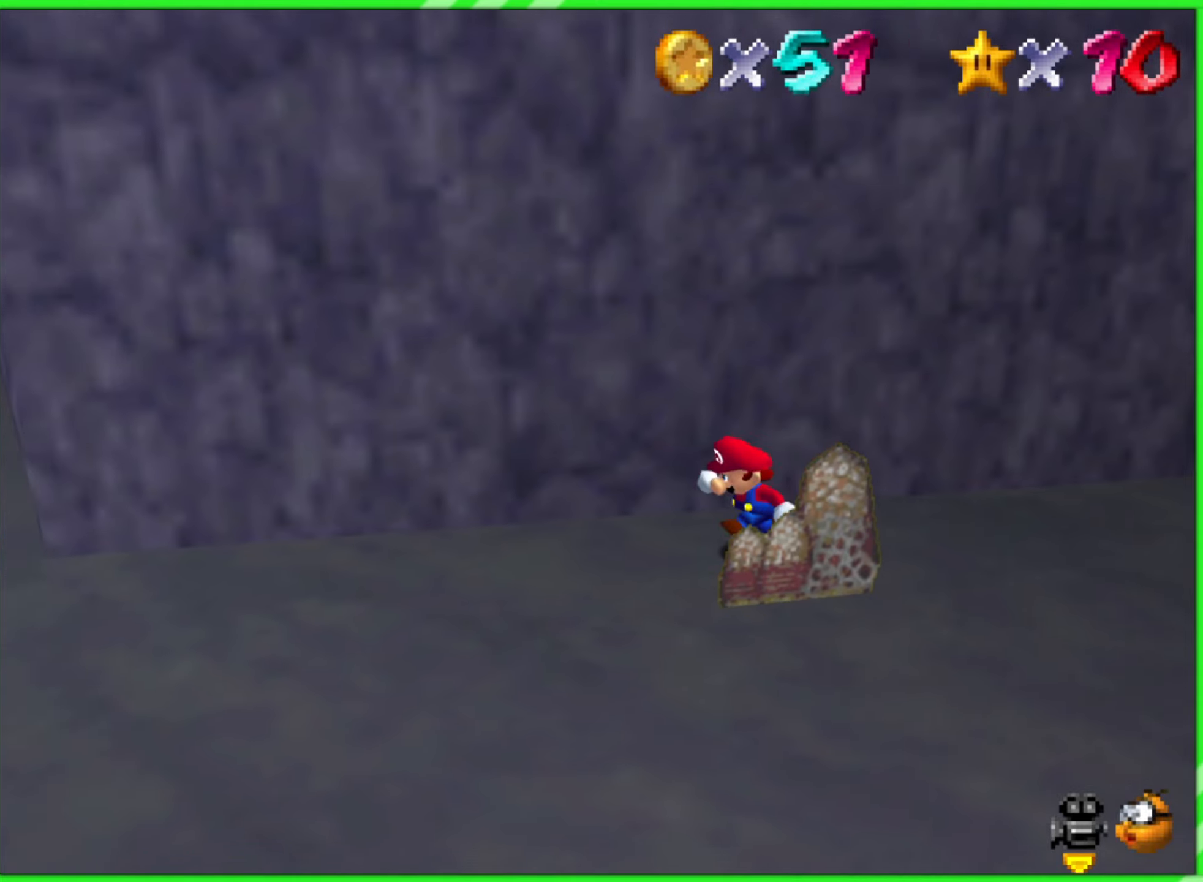
{"buttons": [], "left_stick": "down-left", "events": []}
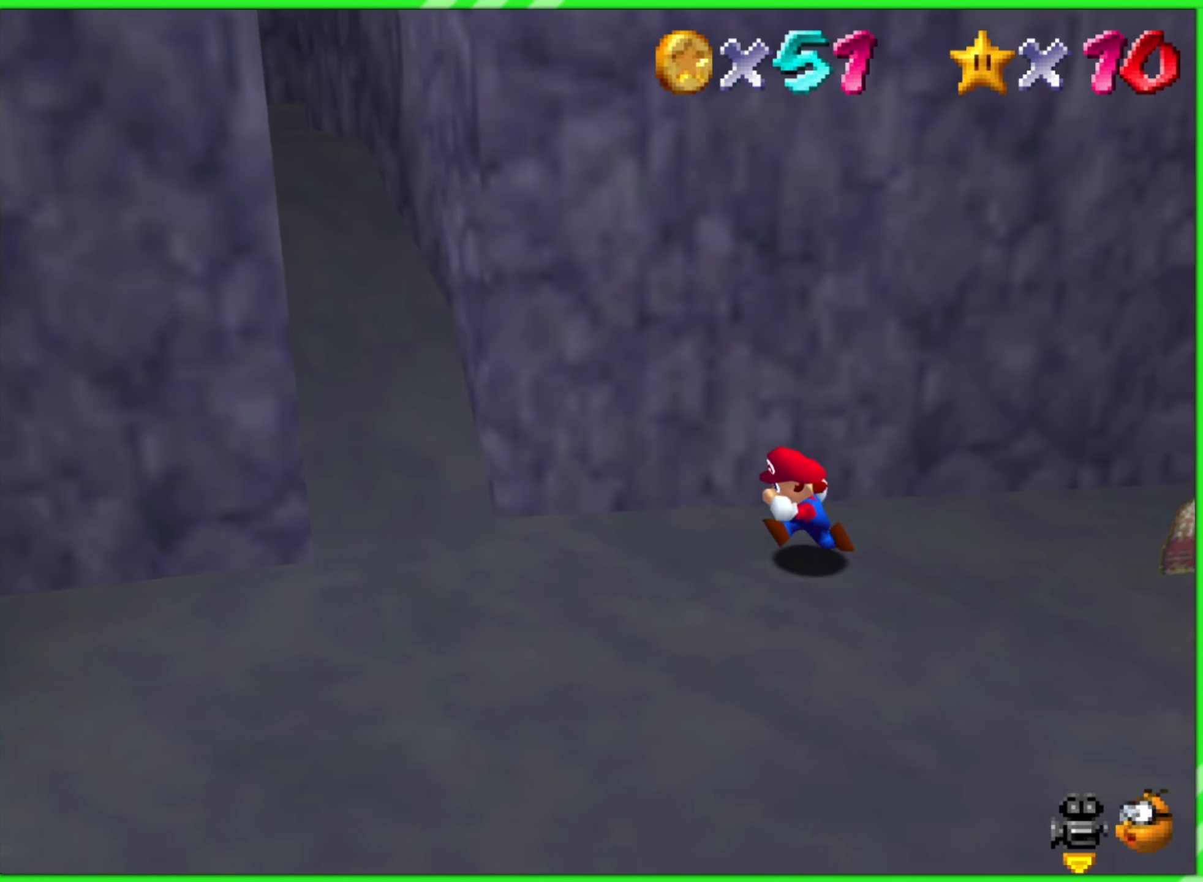
{"buttons": [], "left_stick": "up-left", "events": [[200, "left_stick", "left"], [417, "left_stick", "up-left"]]}
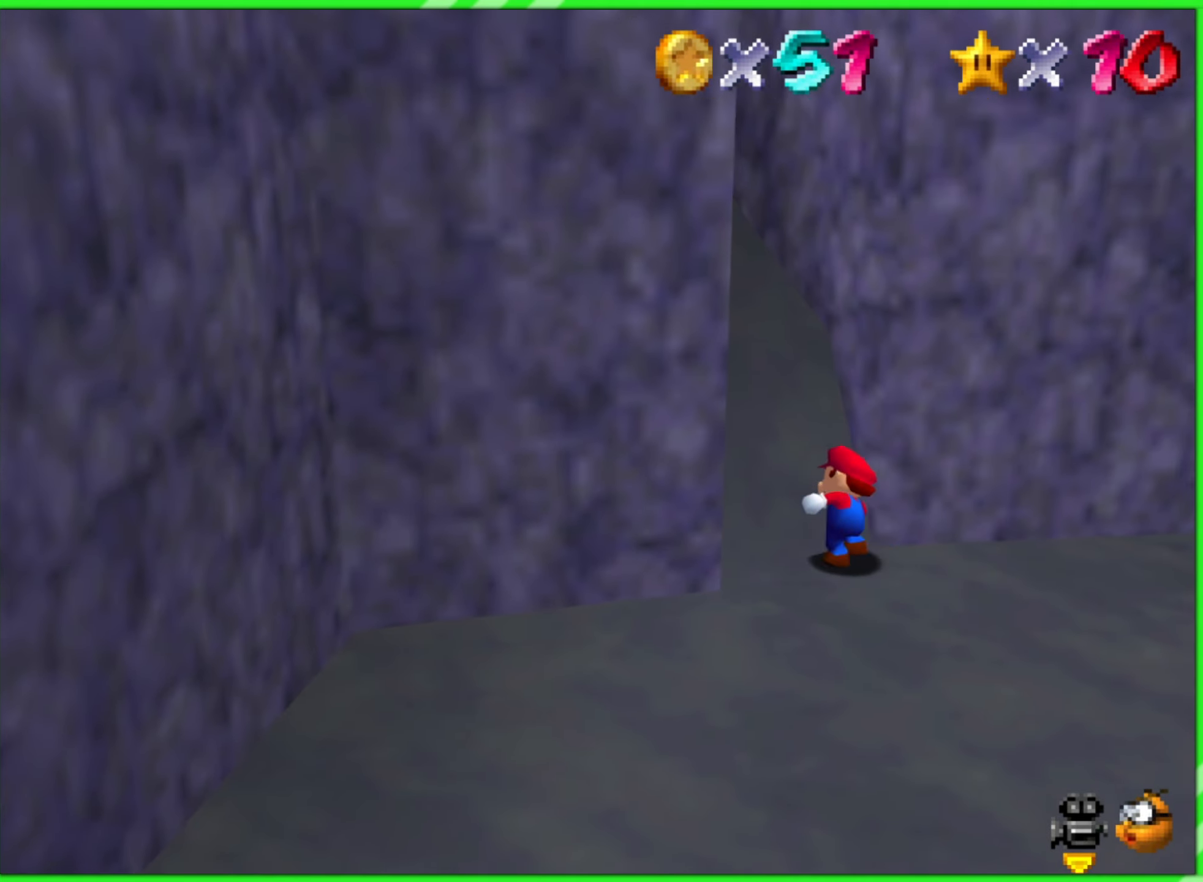
{"buttons": [], "left_stick": "up-left", "events": []}
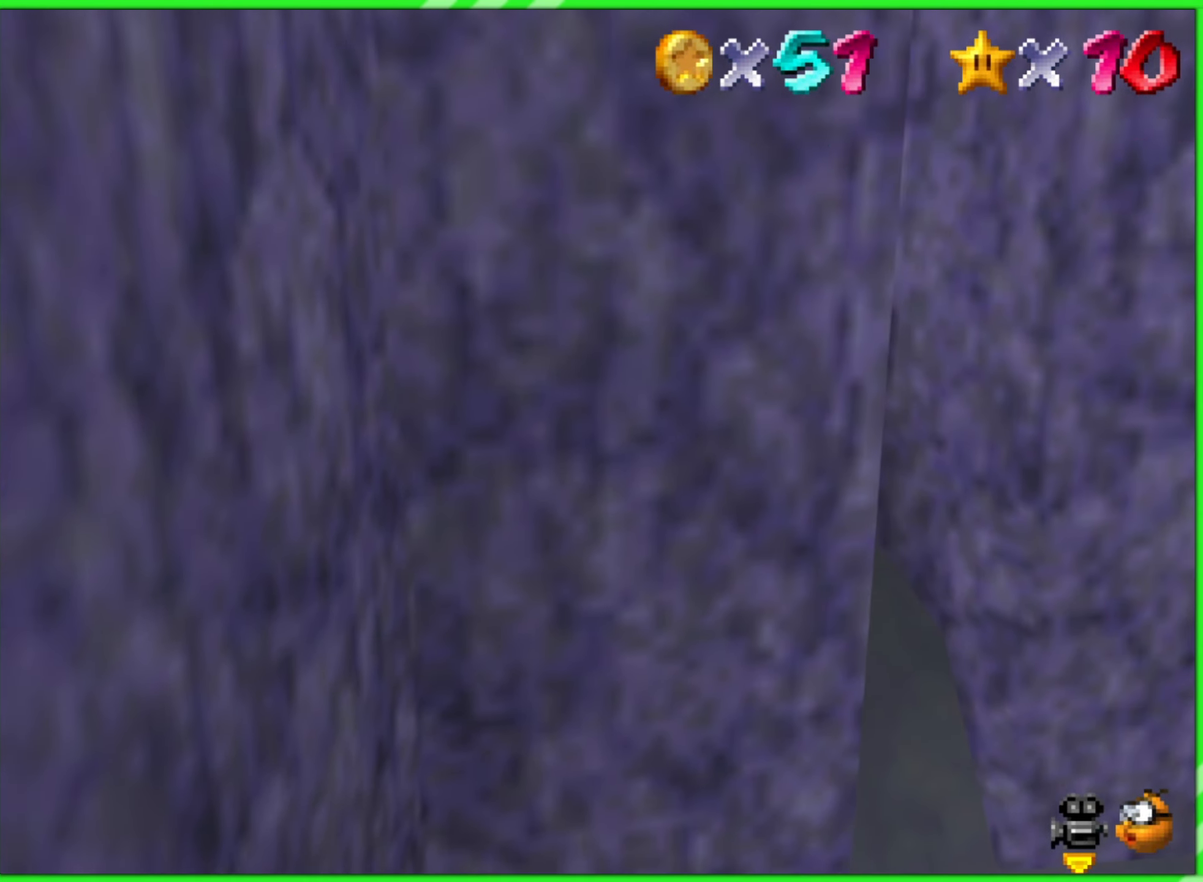
{"buttons": [], "left_stick": "up-left", "events": []}
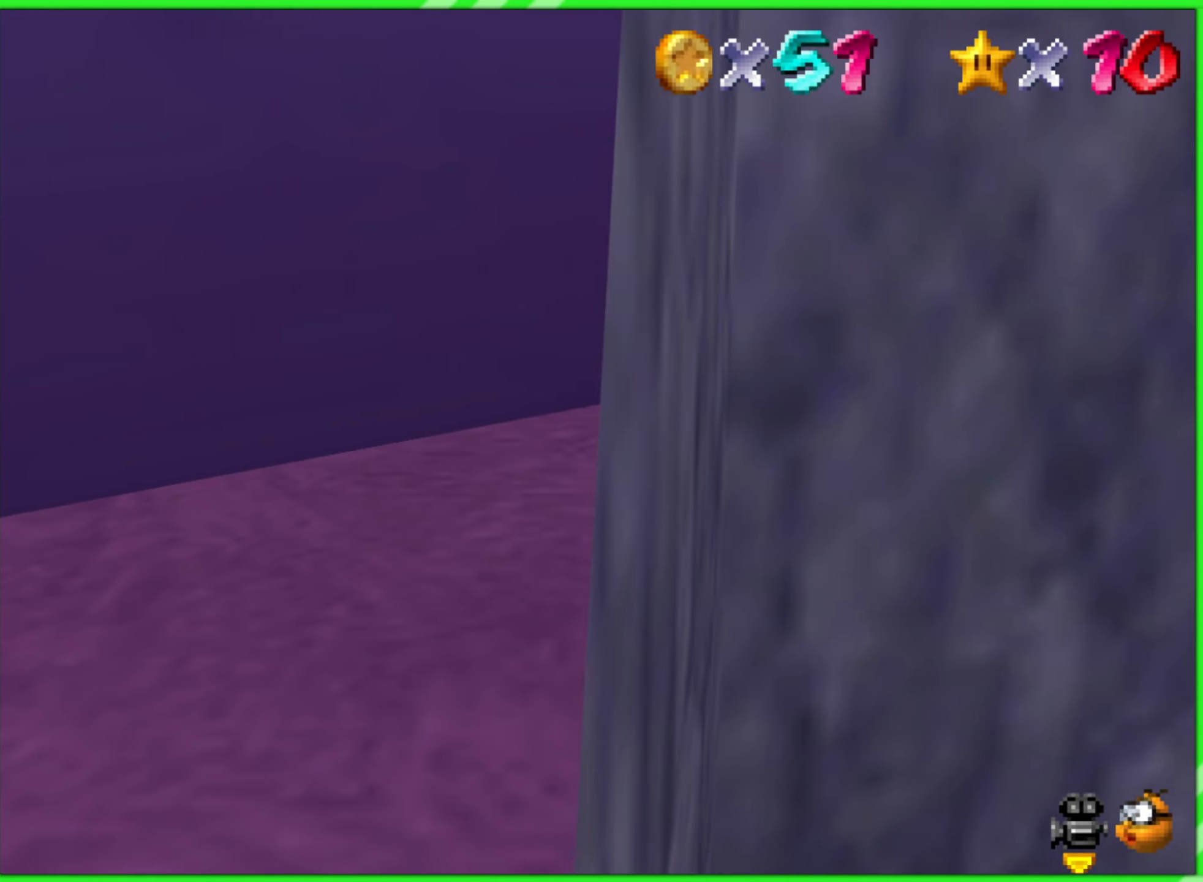
{"buttons": ["C_LEFT"], "left_stick": "up", "events": [[300, "left_stick", "up"], [450, "C_LEFT", "down"]]}
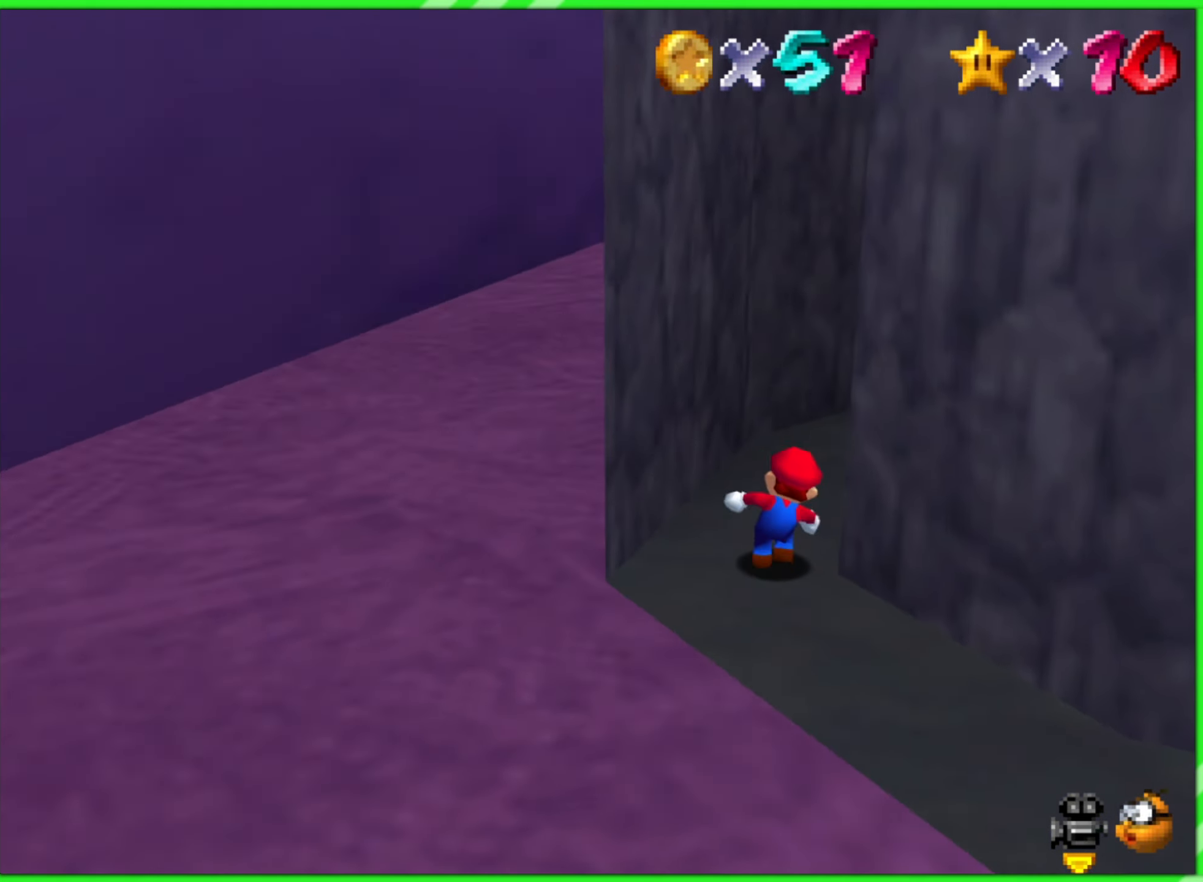
{"buttons": [], "left_stick": "up", "events": [[67, "C_LEFT", "up"], [300, "C_LEFT", "down"], [450, "C_LEFT", "up"]]}
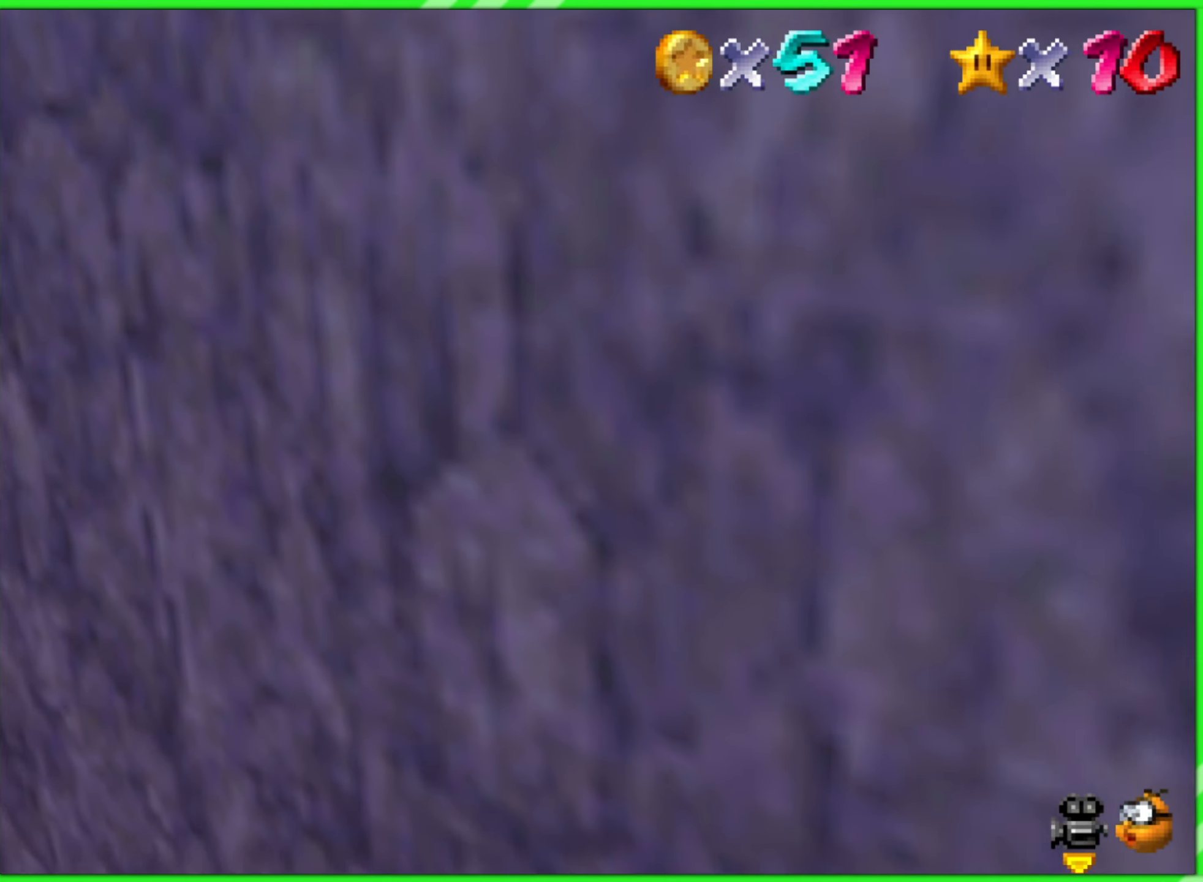
{"buttons": [], "left_stick": "up-left", "events": [[217, "C_LEFT", "down"], [333, "C_LEFT", "up"], [483, "left_stick", "up-left"]]}
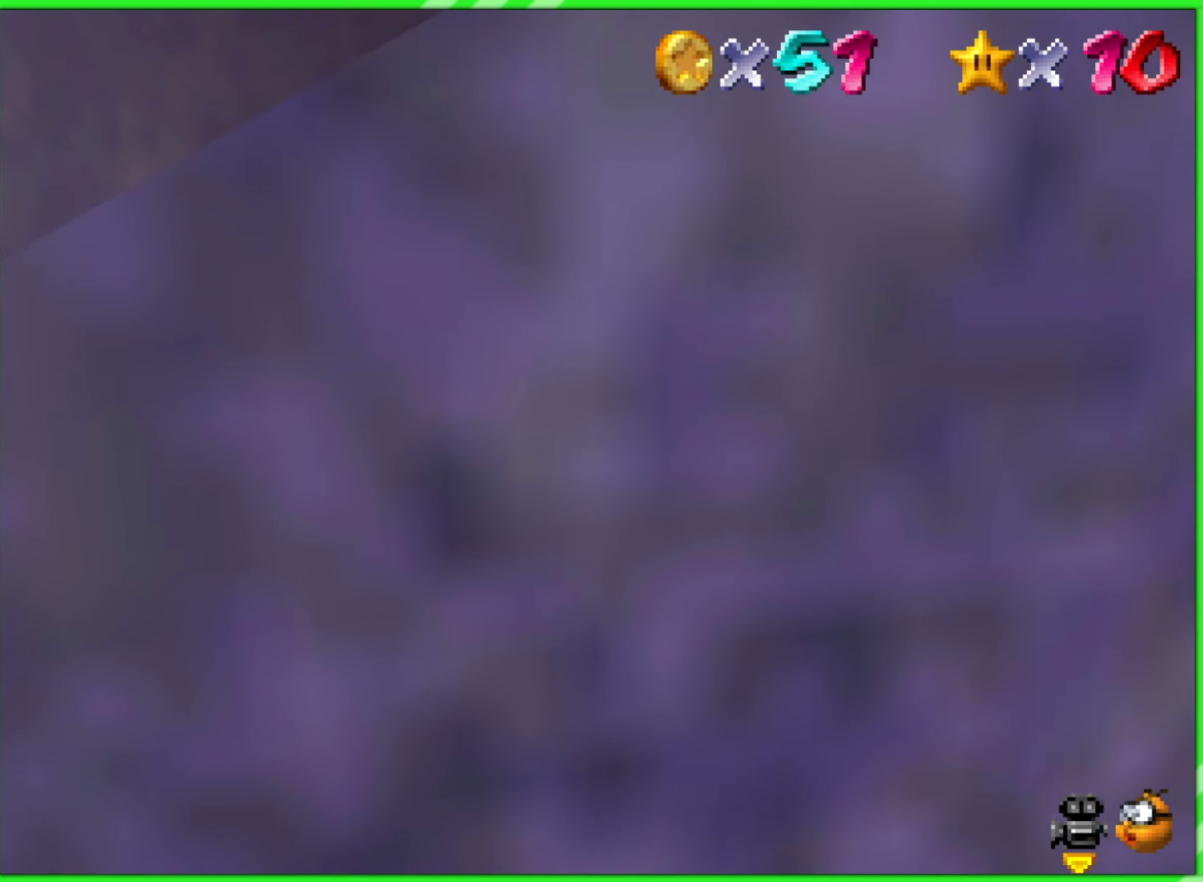
{"buttons": [], "left_stick": "up-left", "events": [[267, "C_LEFT", "down"], [383, "C_LEFT", "up"]]}
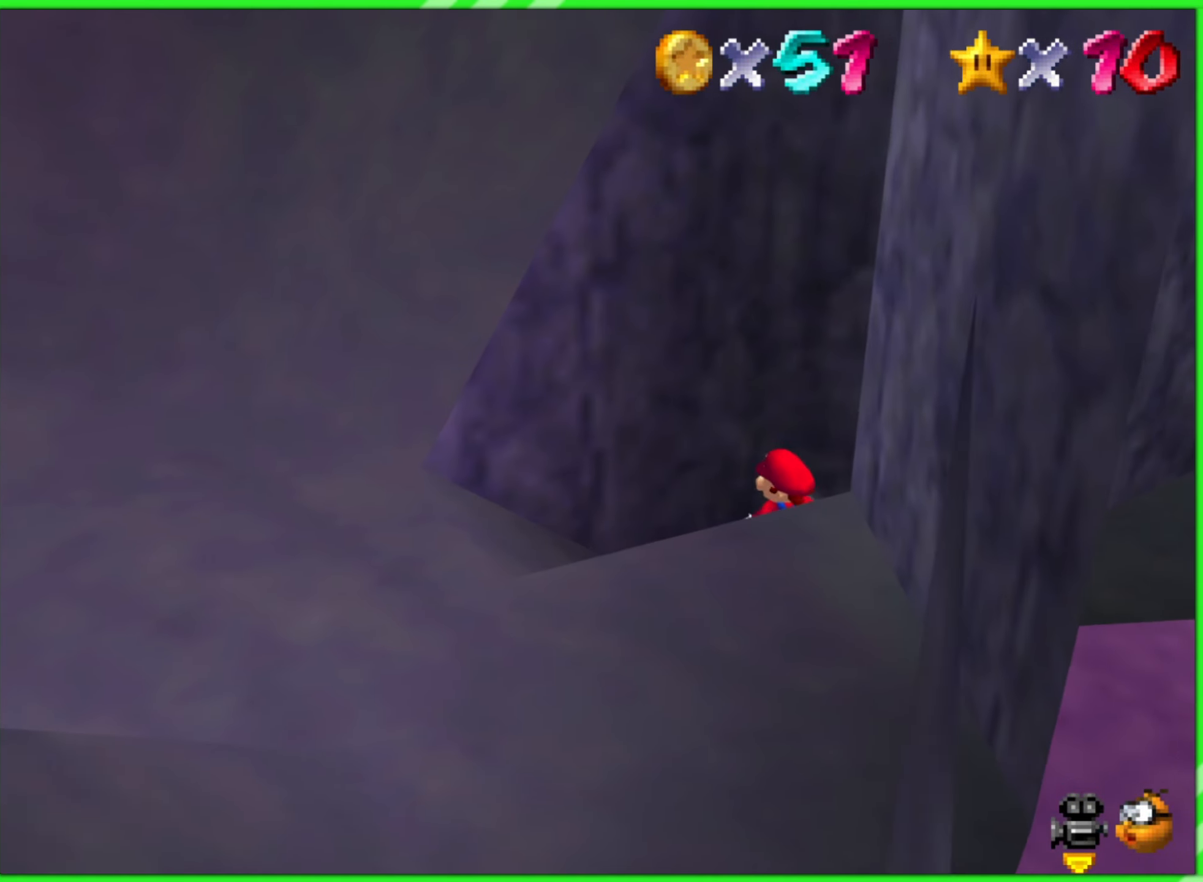
{"buttons": [], "left_stick": "down-left", "events": [[33, "left_stick", "left"], [217, "left_stick", "down-left"]]}
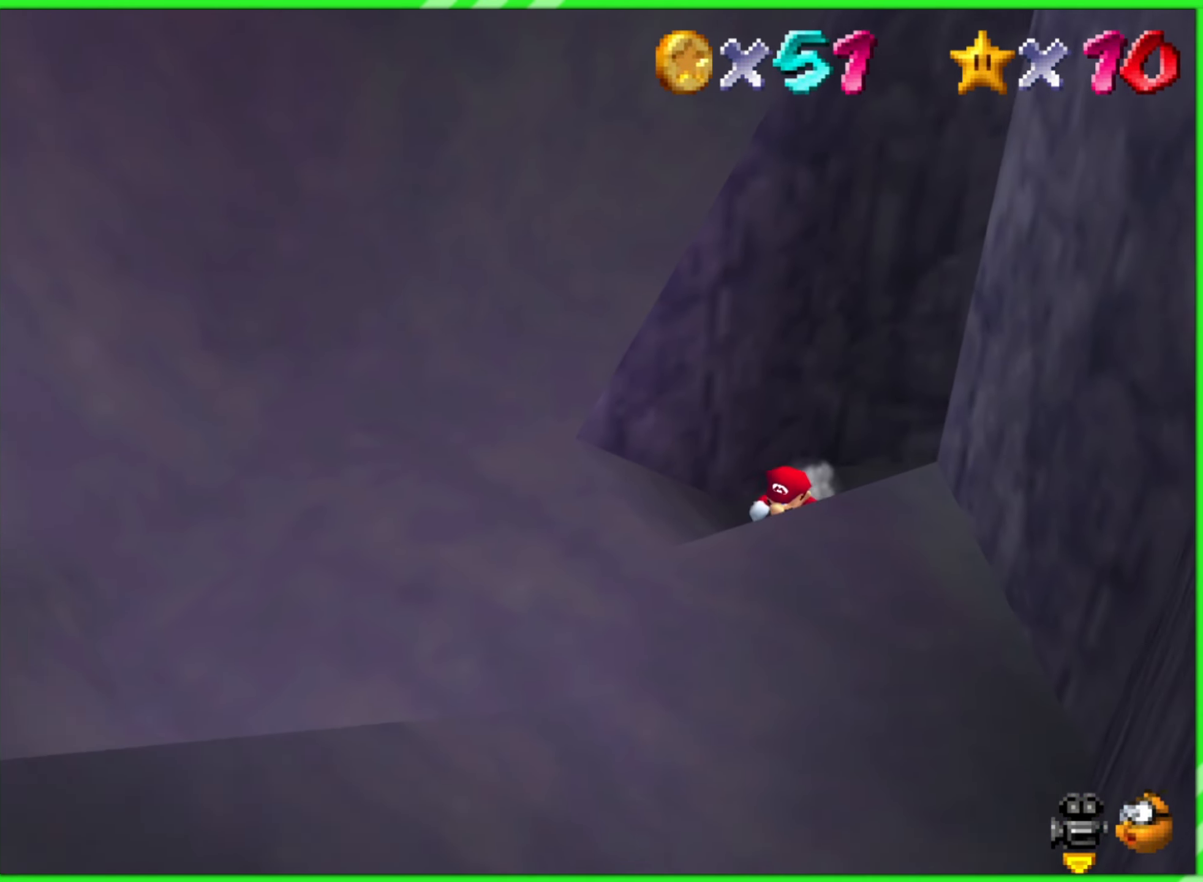
{"buttons": [], "left_stick": "down-left", "events": []}